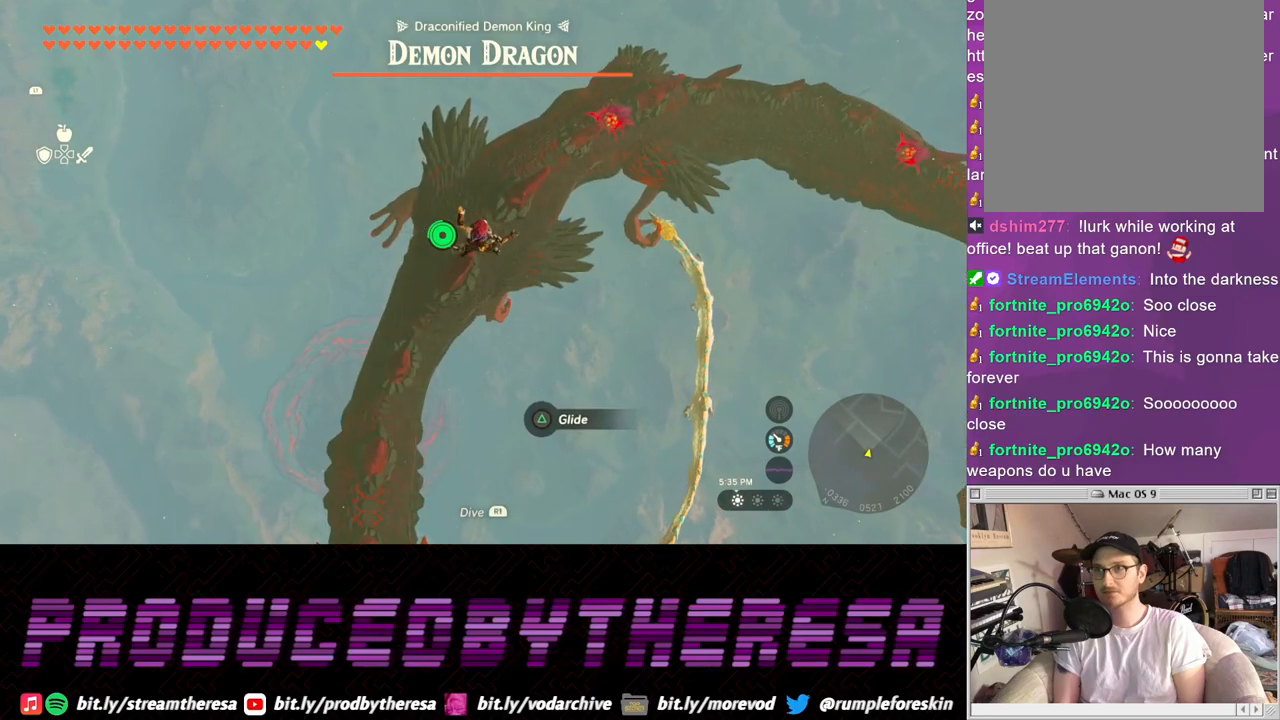
Gameplay with a controller (PlayStation layout); each line is a JSON object with the inputs held at the frame after it. "events" lists button and stick changes between this image and that frame as [ms after this image, input, new state], when the widget could be followed in between. Not read: DPAD_RIGHT R3.
{"buttons": [], "left_stick": "up-right", "right_stick": "center", "events": [[150, "left_stick", "up-right"]]}
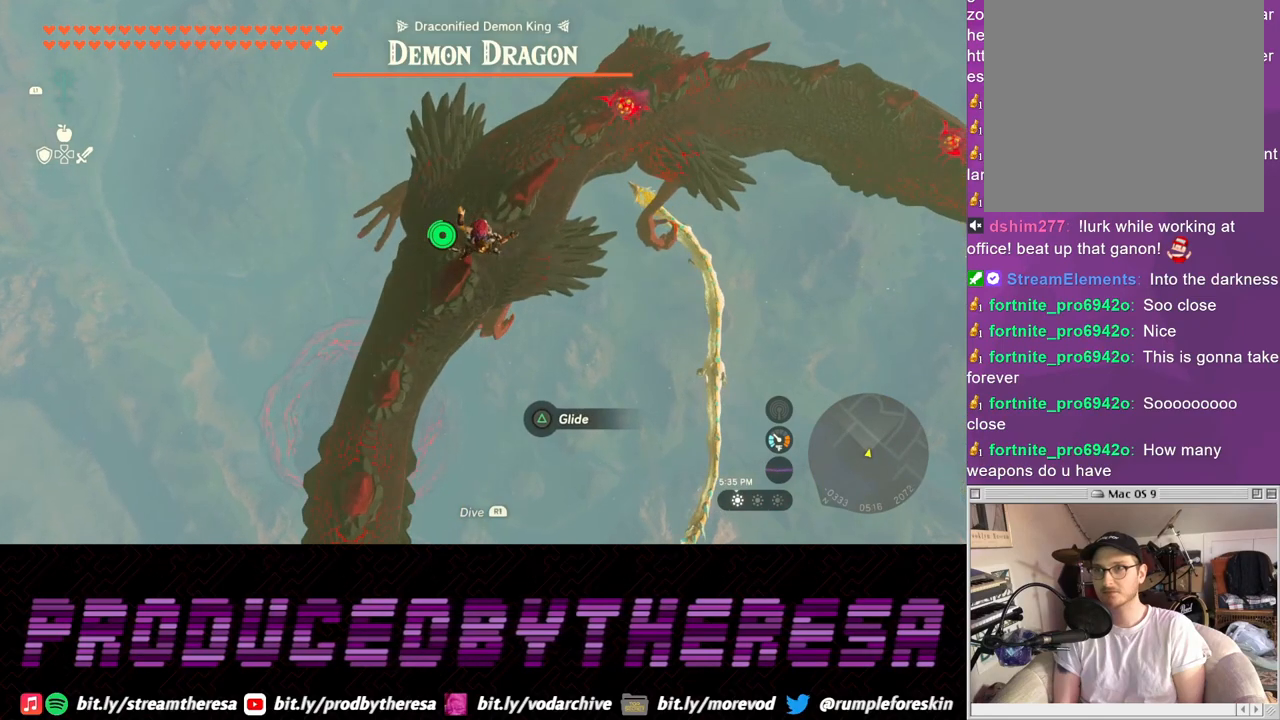
{"buttons": [], "left_stick": "up-right", "right_stick": "center", "events": []}
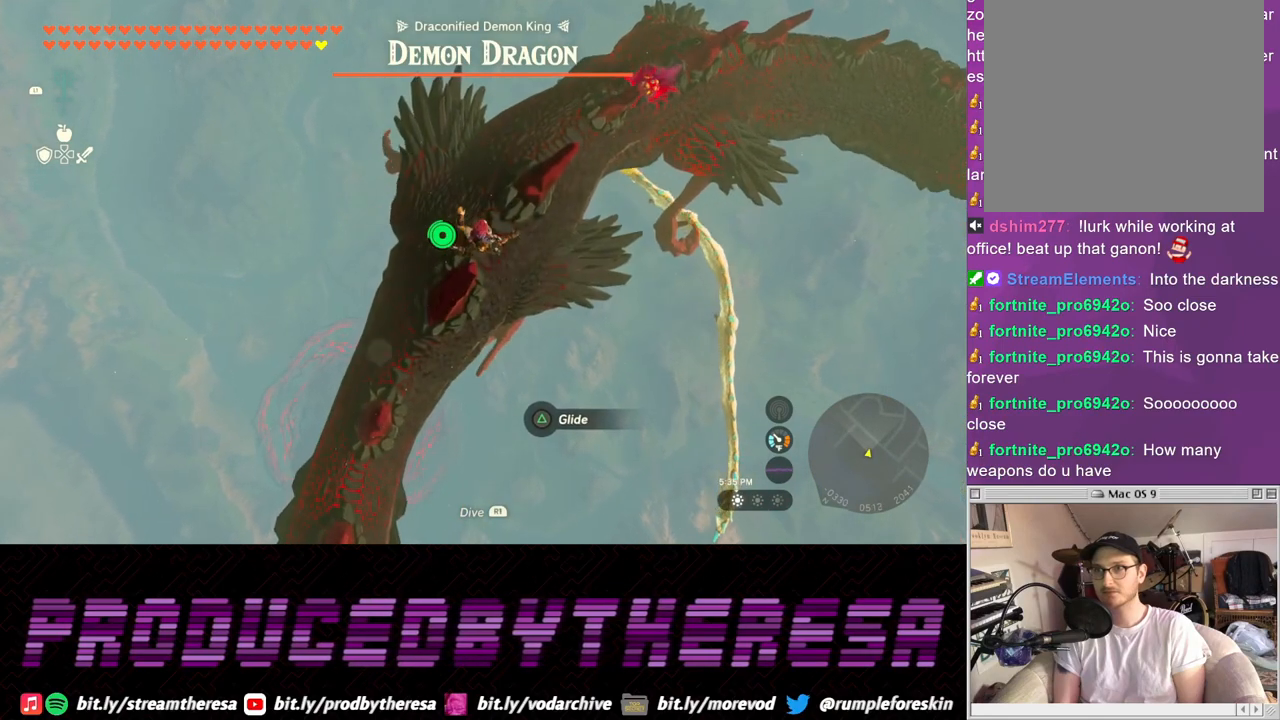
{"buttons": ["TRIANGLE"], "left_stick": "up-right", "right_stick": "center", "events": [[450, "TRIANGLE", "down"]]}
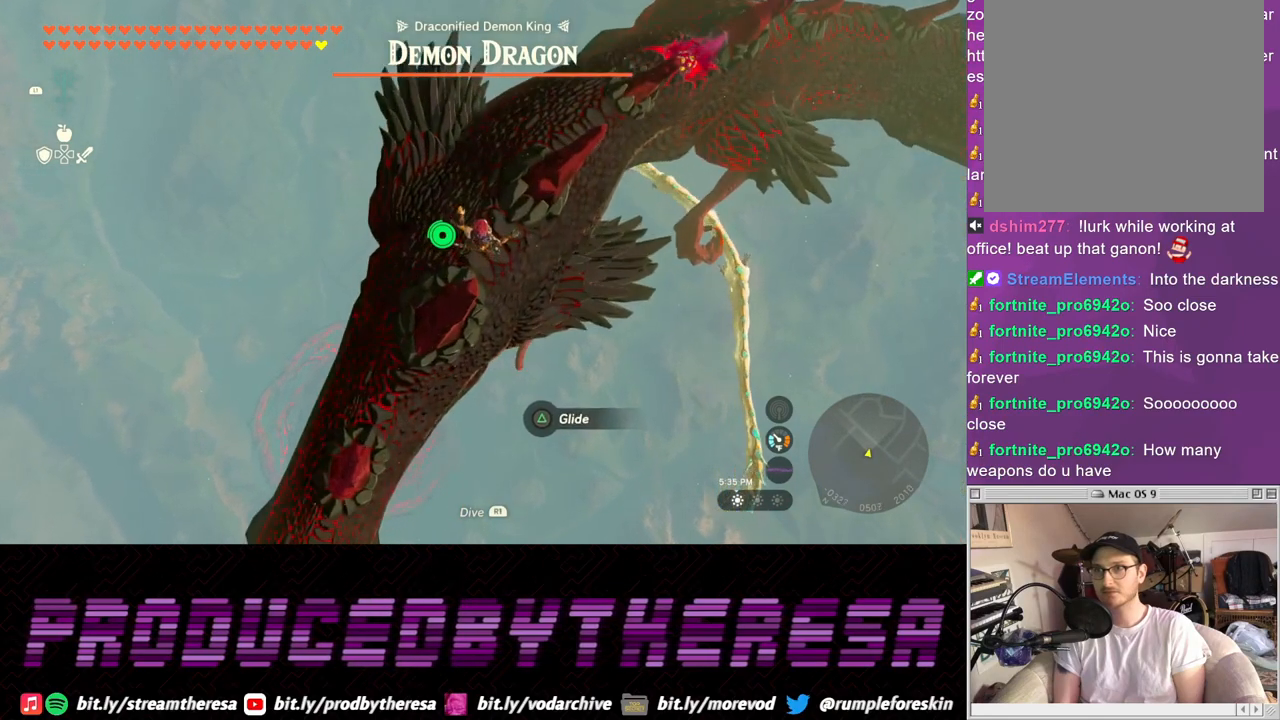
{"buttons": [], "left_stick": "up-right", "right_stick": "center", "events": [[17, "TRIANGLE", "up"], [250, "right_stick", "down-right"], [483, "right_stick", "center"]]}
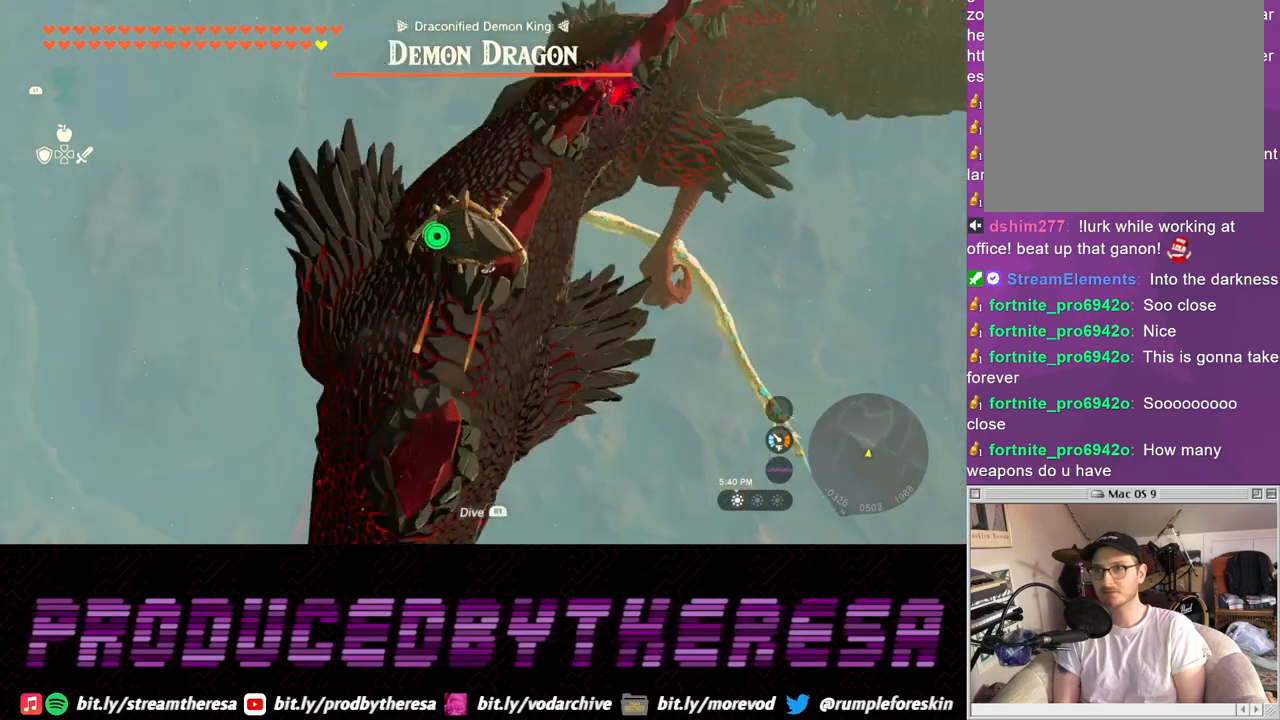
{"buttons": [], "left_stick": "up", "right_stick": "down-right", "events": [[83, "left_stick", "up"], [433, "right_stick", "down-right"]]}
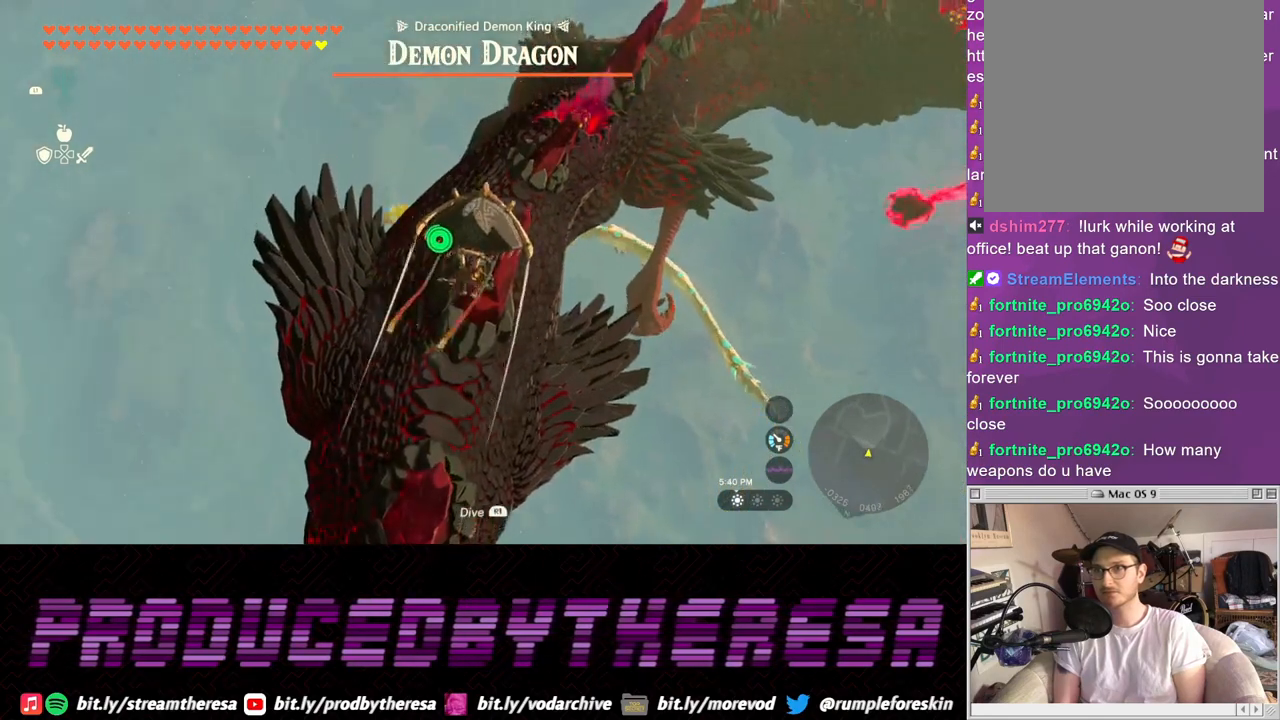
{"buttons": [], "left_stick": "up-right", "right_stick": "center", "events": [[33, "right_stick", "center"], [183, "CROSS", "down"], [300, "CROSS", "up"], [367, "left_stick", "up-right"]]}
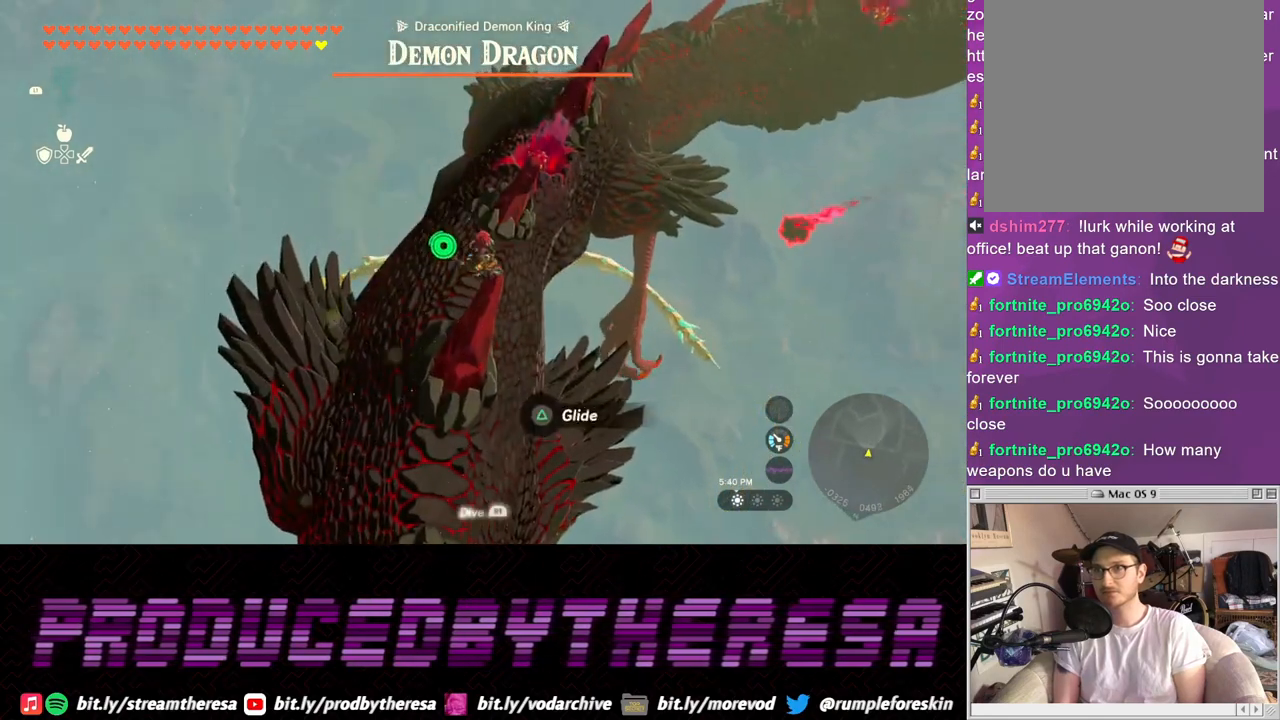
{"buttons": [], "left_stick": "up-right", "right_stick": "center", "events": []}
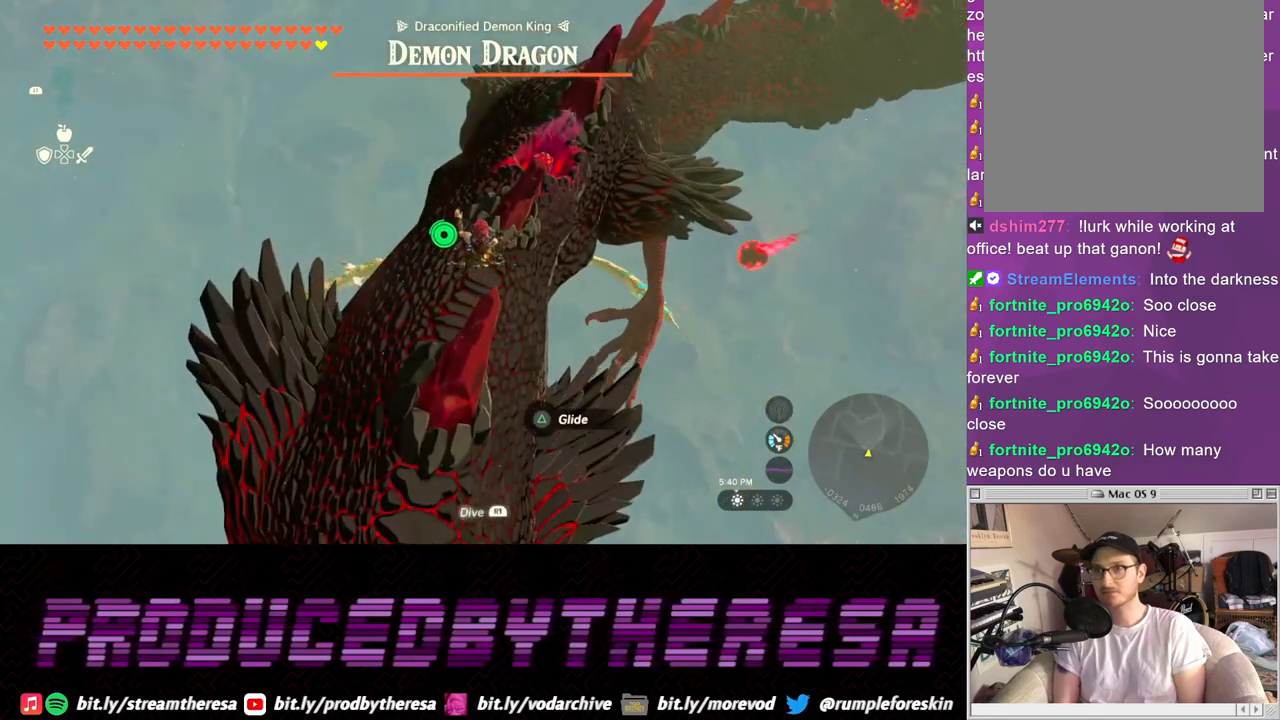
{"buttons": [], "left_stick": "up-right", "right_stick": "center", "events": [[350, "TRIANGLE", "down"], [483, "TRIANGLE", "up"]]}
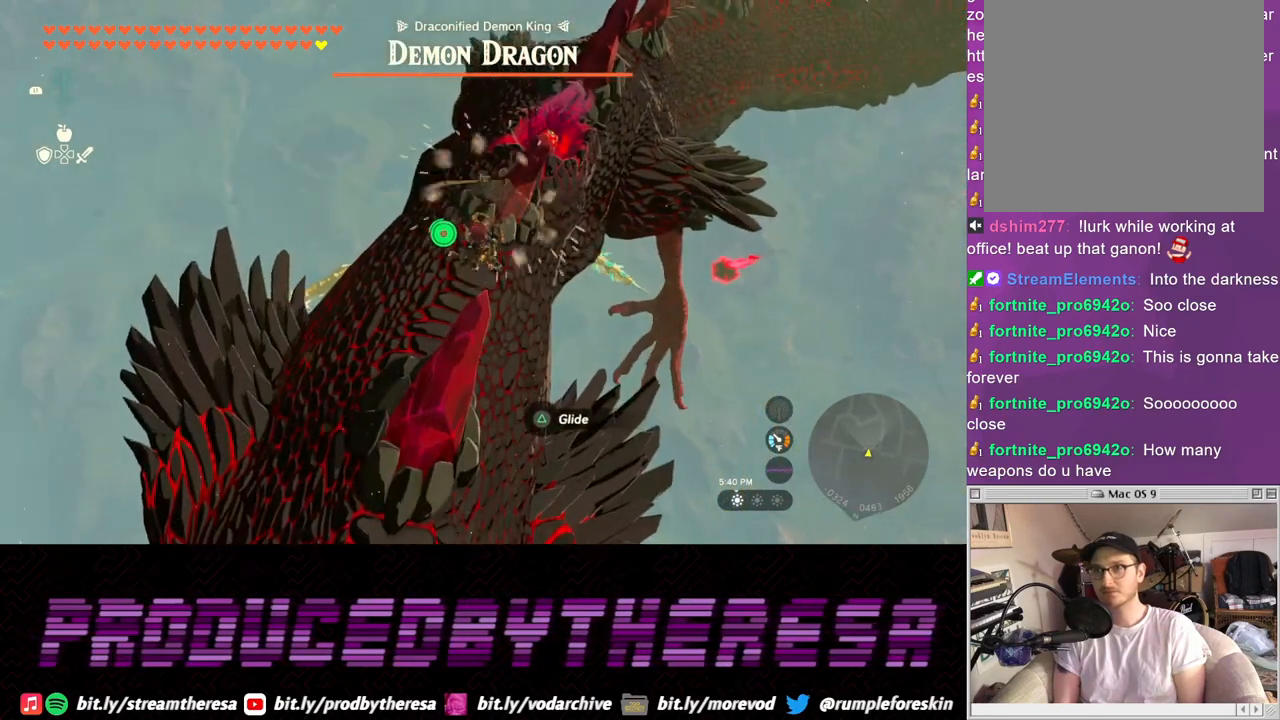
{"buttons": [], "left_stick": "up-right", "right_stick": "center", "events": []}
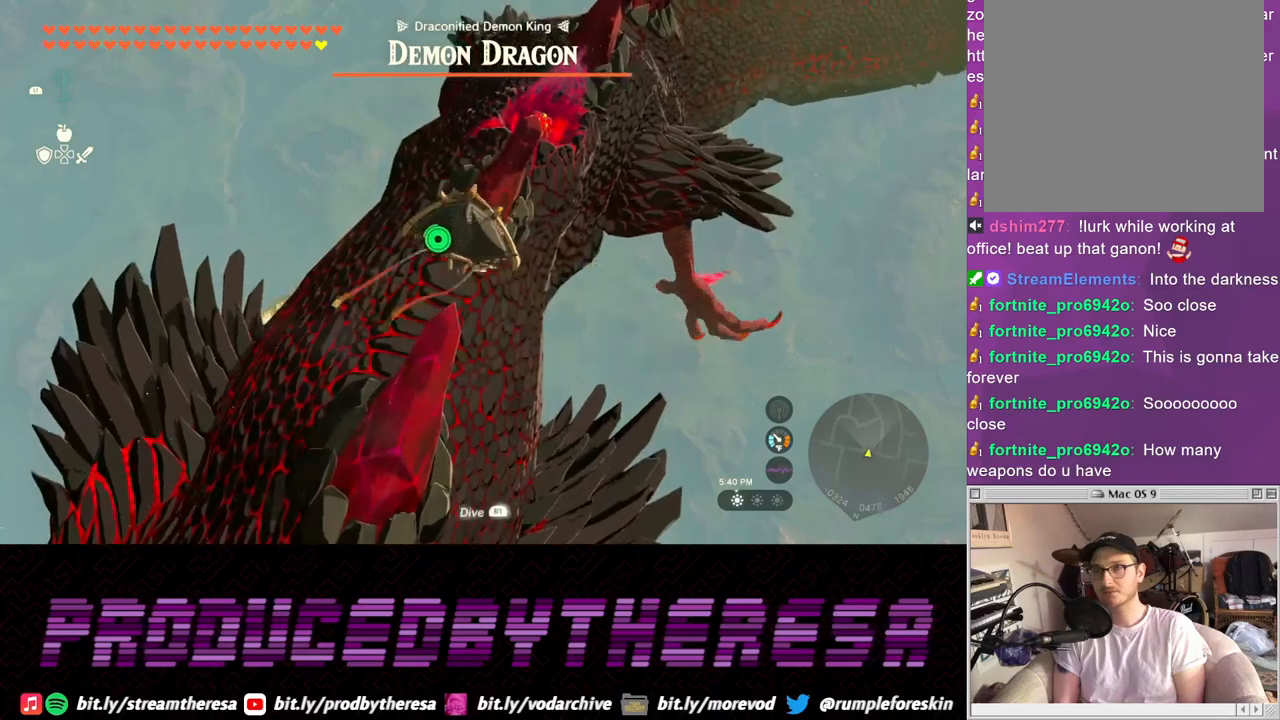
{"buttons": [], "left_stick": "up-right", "right_stick": "center", "events": []}
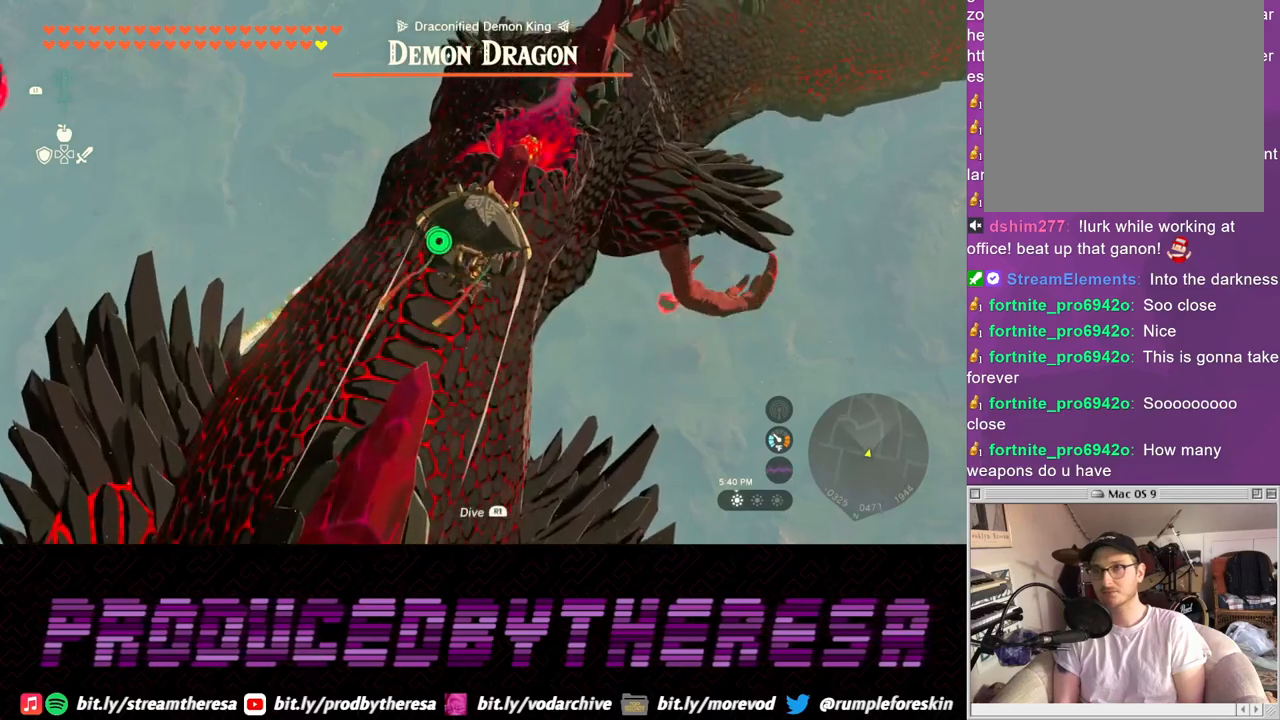
{"buttons": [], "left_stick": "up-right", "right_stick": "center", "events": [[167, "CROSS", "down"], [317, "CROSS", "up"]]}
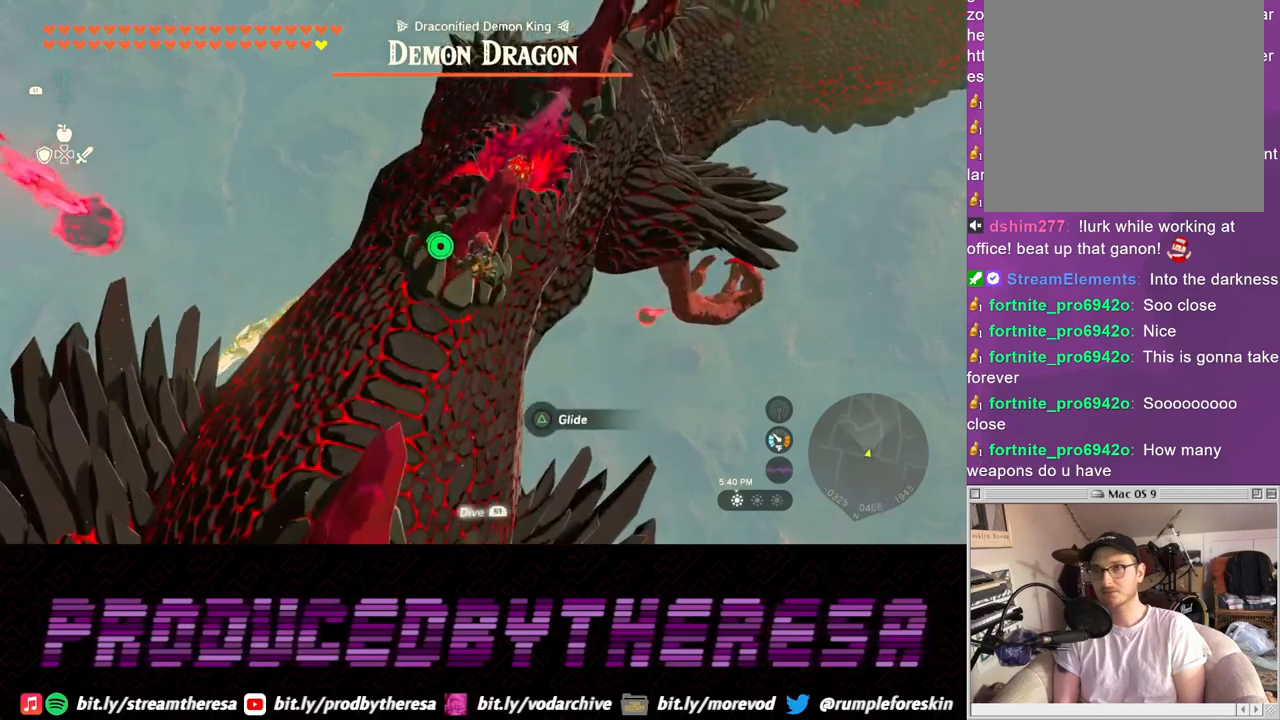
{"buttons": ["TRIANGLE"], "left_stick": "up-right", "right_stick": "center", "events": [[433, "TRIANGLE", "down"]]}
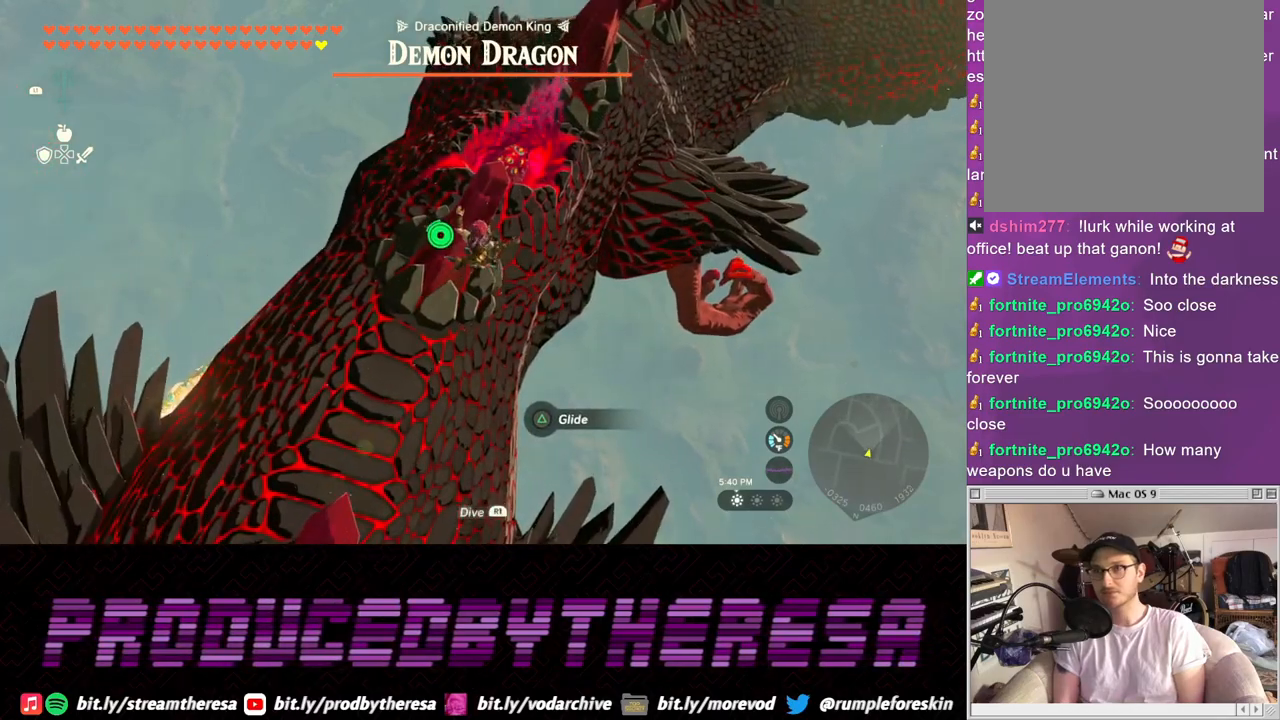
{"buttons": [], "left_stick": "up", "right_stick": "center", "events": [[33, "TRIANGLE", "up"], [250, "left_stick", "up"]]}
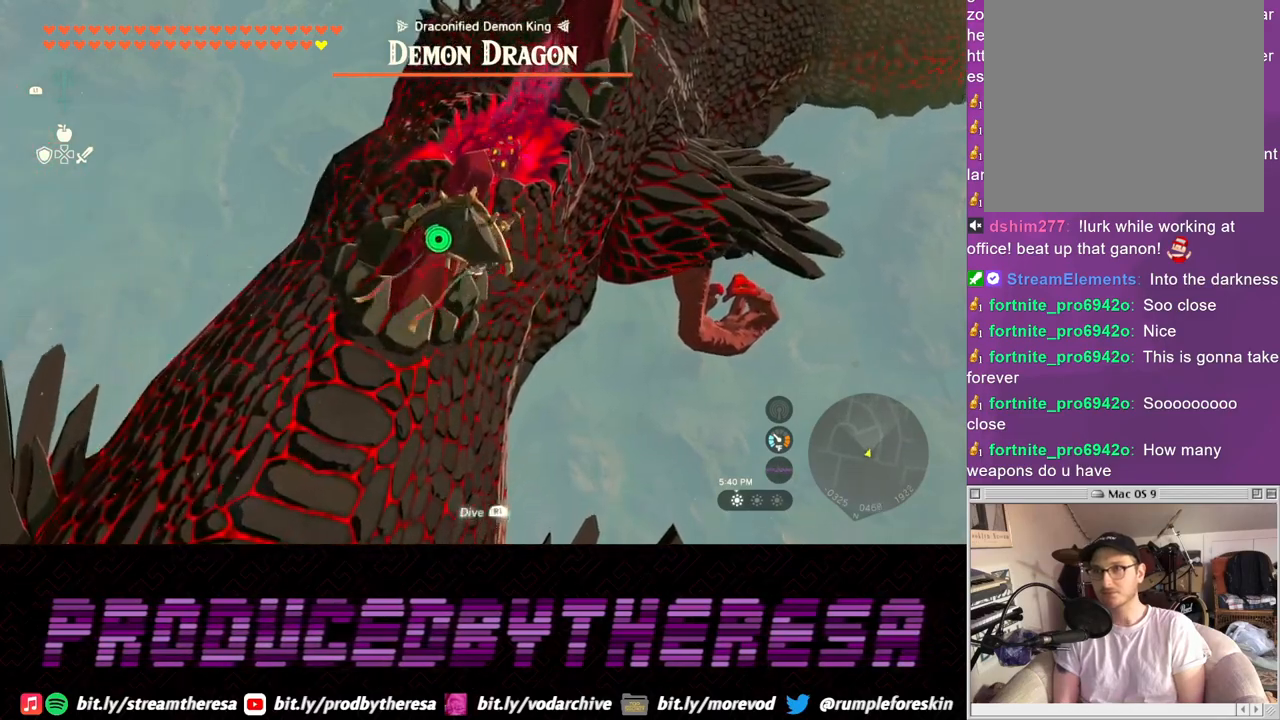
{"buttons": [], "left_stick": "up", "right_stick": "center", "events": [[367, "CROSS", "down"], [467, "CROSS", "up"]]}
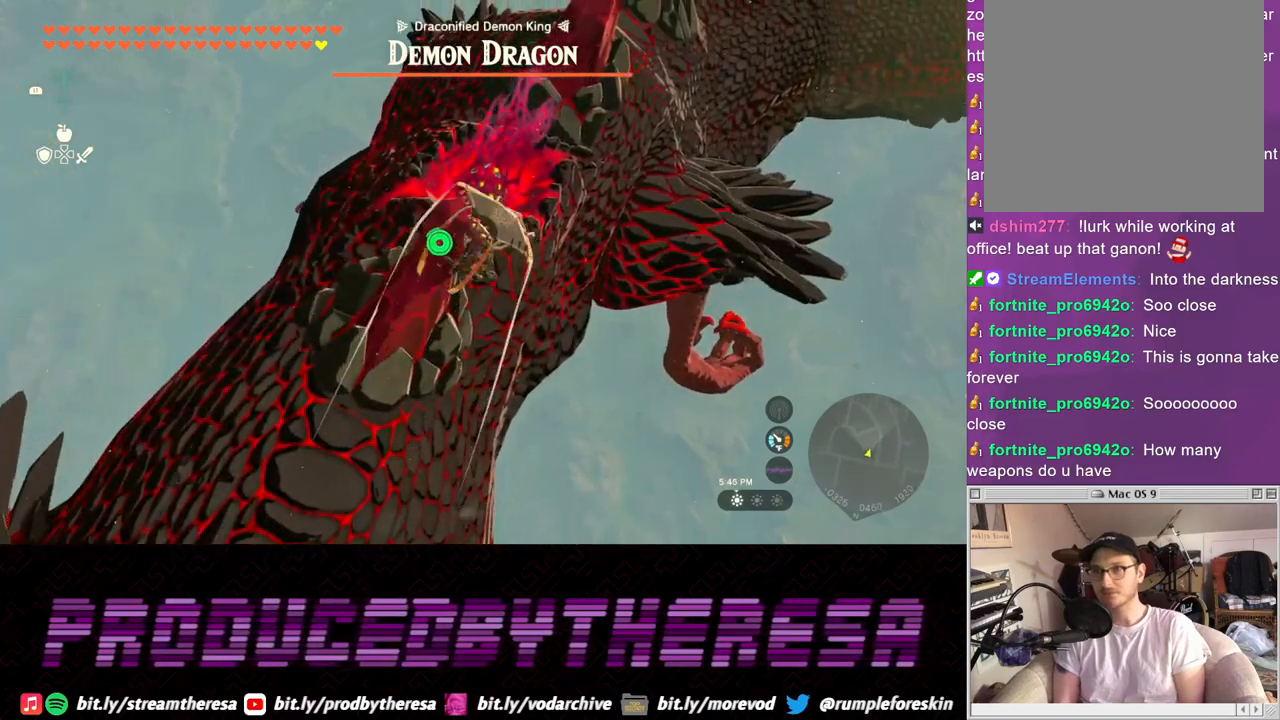
{"buttons": [], "left_stick": "up", "right_stick": "center", "events": []}
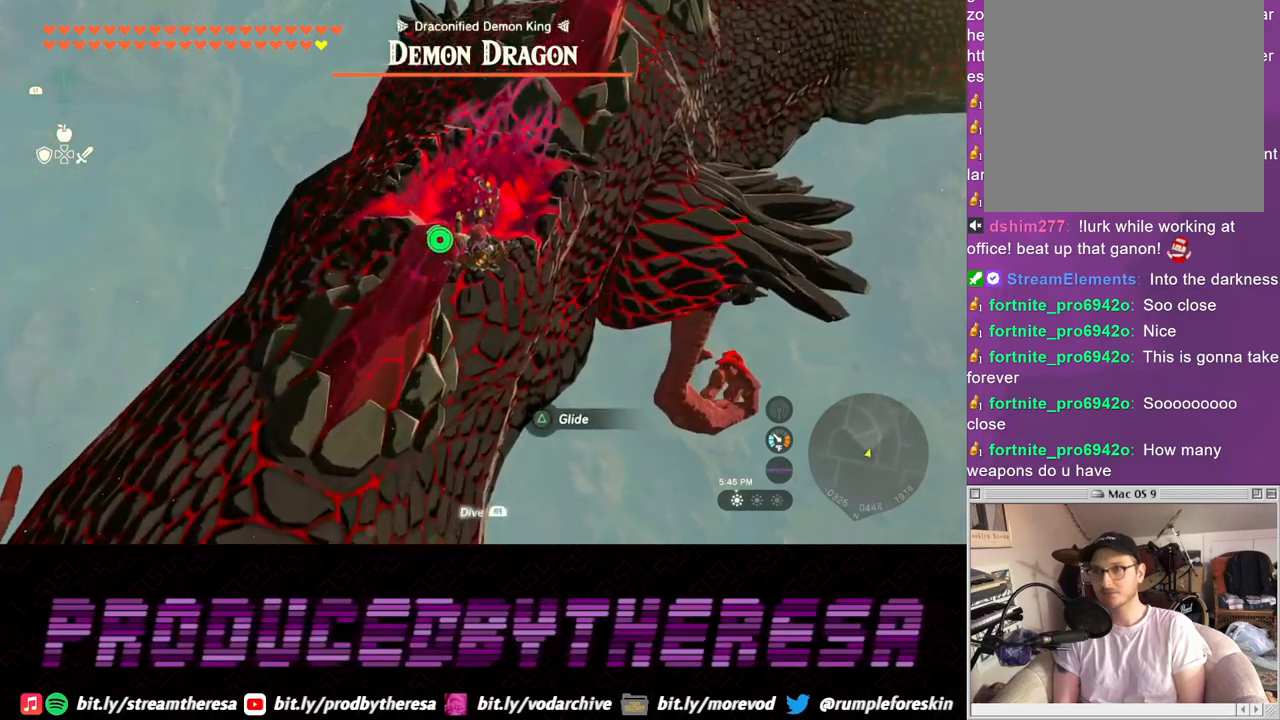
{"buttons": [], "left_stick": "up-left", "right_stick": "left", "events": [[50, "left_stick", "up-left"], [400, "right_stick", "left"]]}
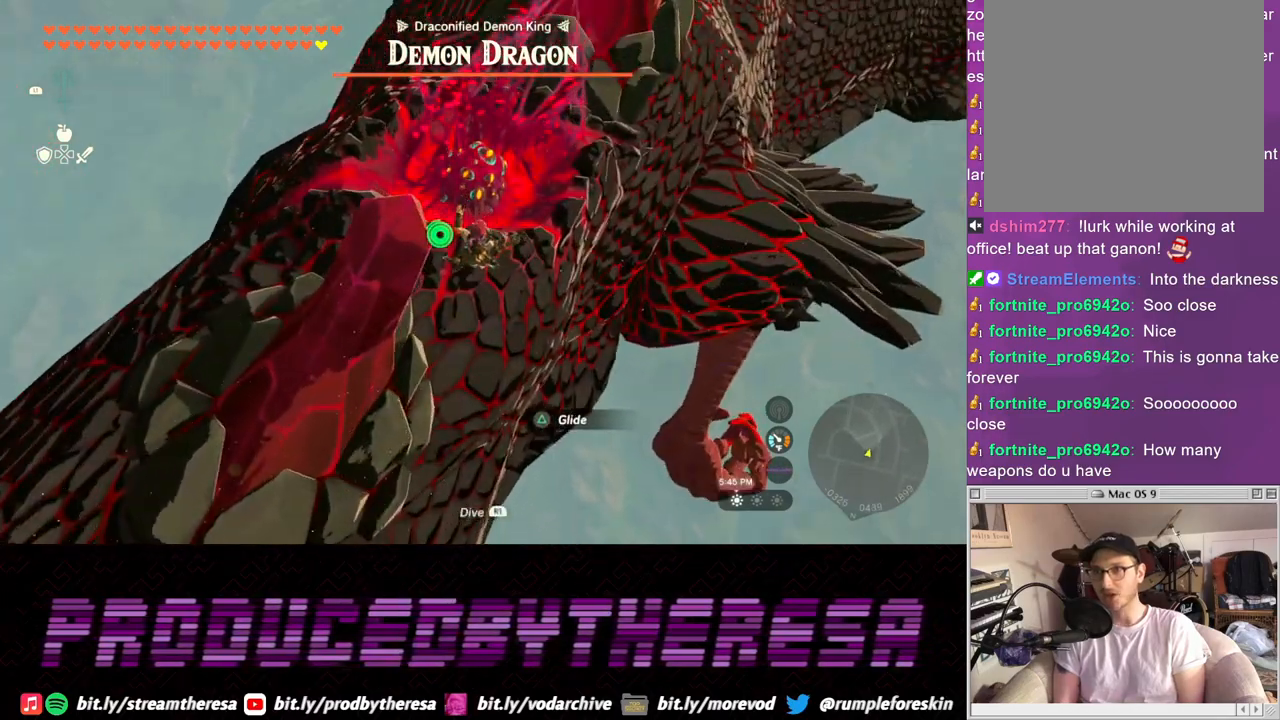
{"buttons": [], "left_stick": "up-left", "right_stick": "center", "events": [[50, "right_stick", "center"]]}
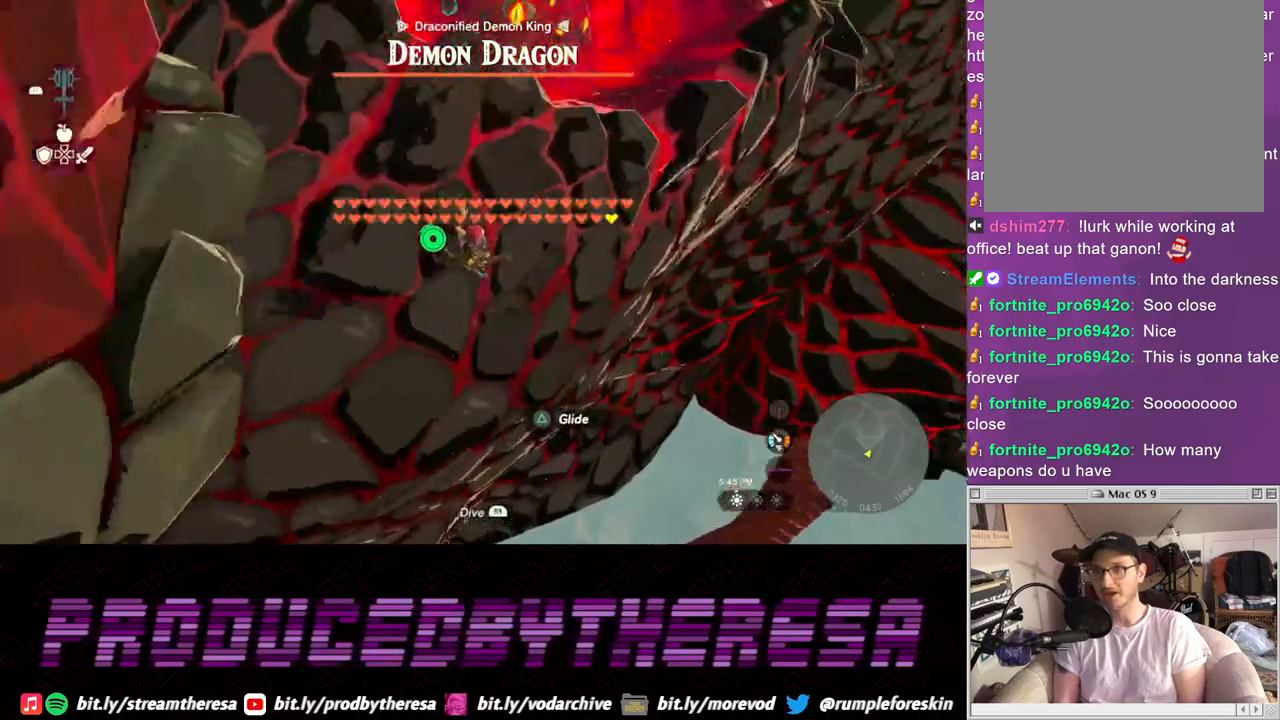
{"buttons": [], "left_stick": "up-left", "right_stick": "down", "events": [[83, "right_stick", "down"]]}
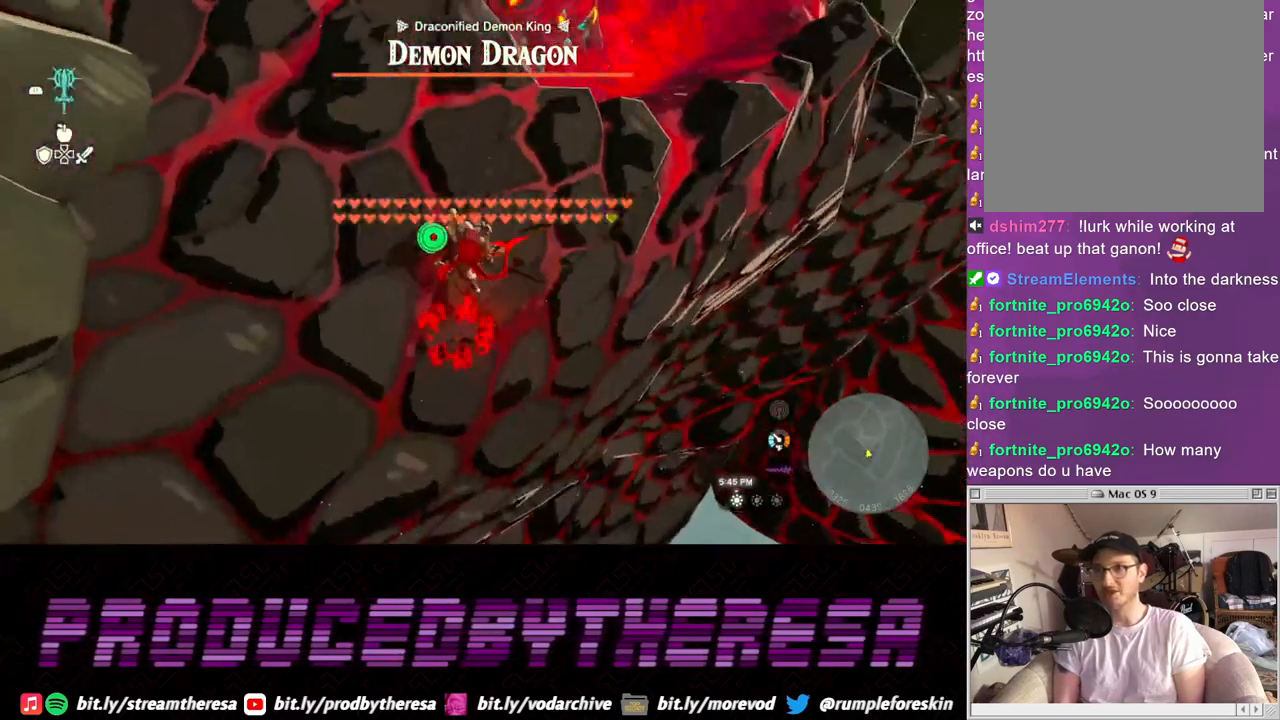
{"buttons": [], "left_stick": "up", "right_stick": "center", "events": [[17, "left_stick", "up"], [150, "right_stick", "down-right"], [317, "right_stick", "center"]]}
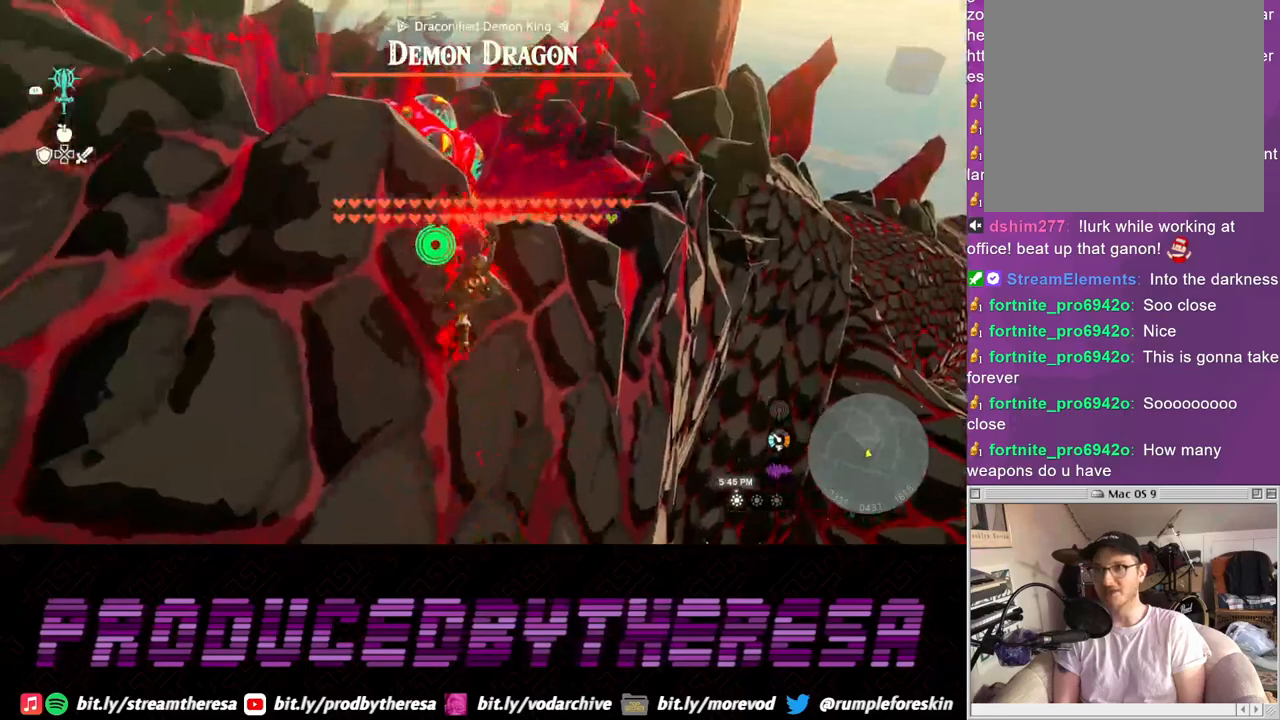
{"buttons": [], "left_stick": "up", "right_stick": "up-left", "events": [[450, "right_stick", "up-left"]]}
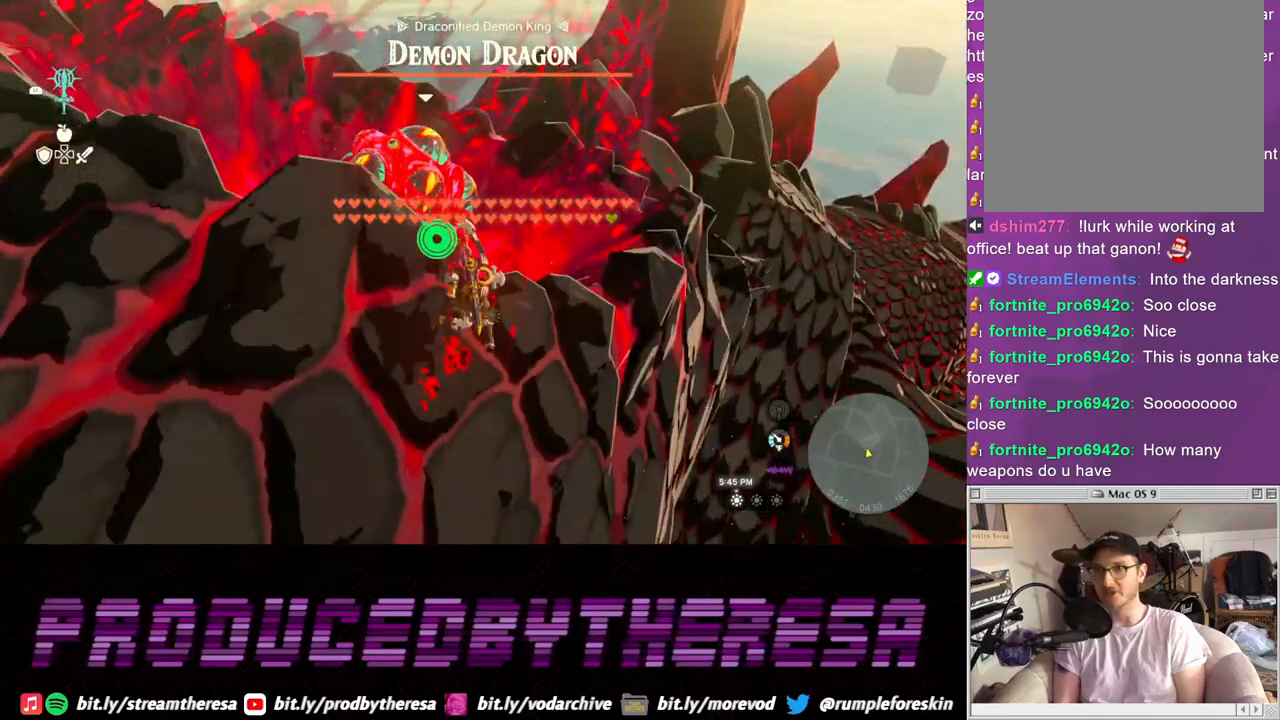
{"buttons": [], "left_stick": "up-right", "right_stick": "center", "events": [[200, "left_stick", "up-right"], [217, "right_stick", "center"]]}
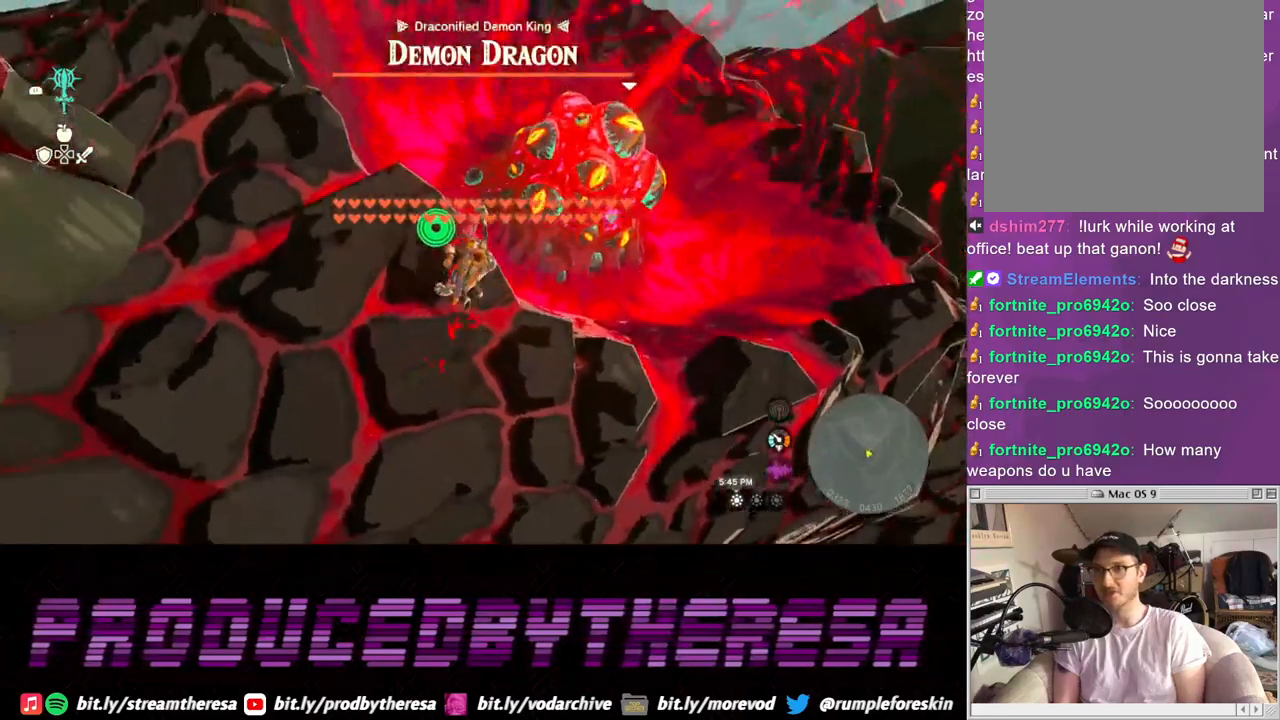
{"buttons": [], "left_stick": "up-right", "right_stick": "center", "events": []}
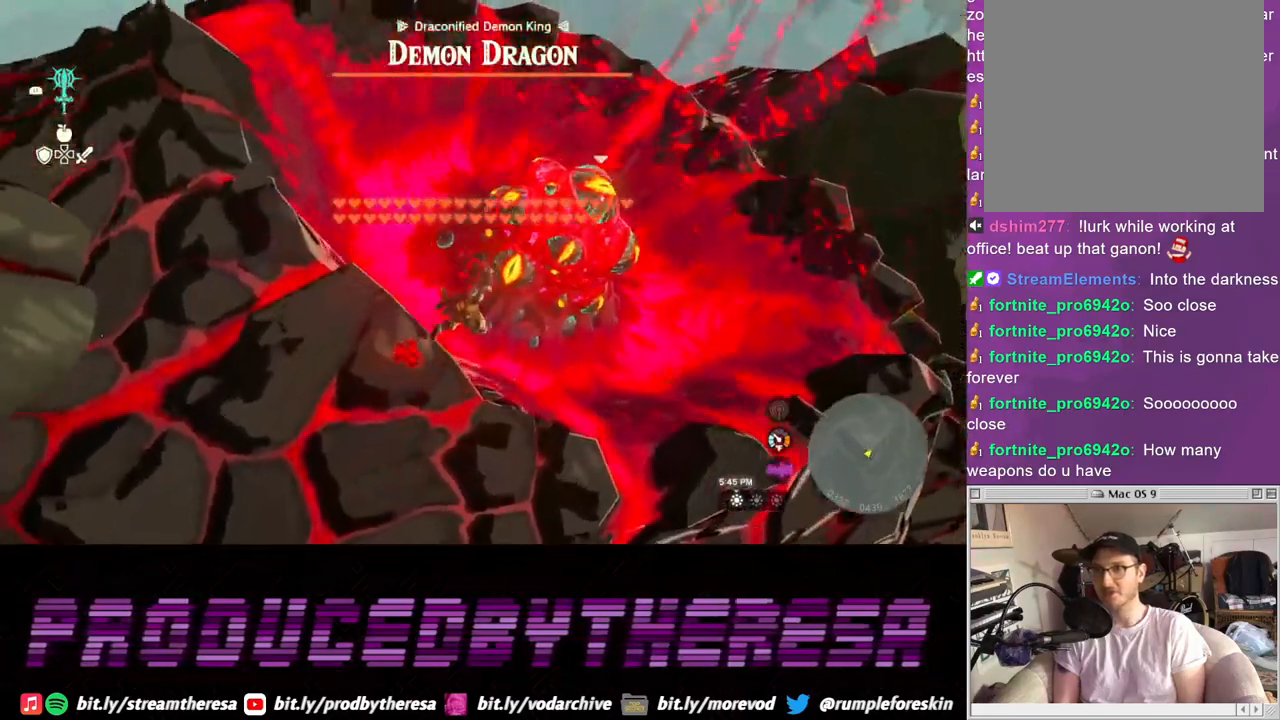
{"buttons": ["SQUARE"], "left_stick": "up", "right_stick": "center"}
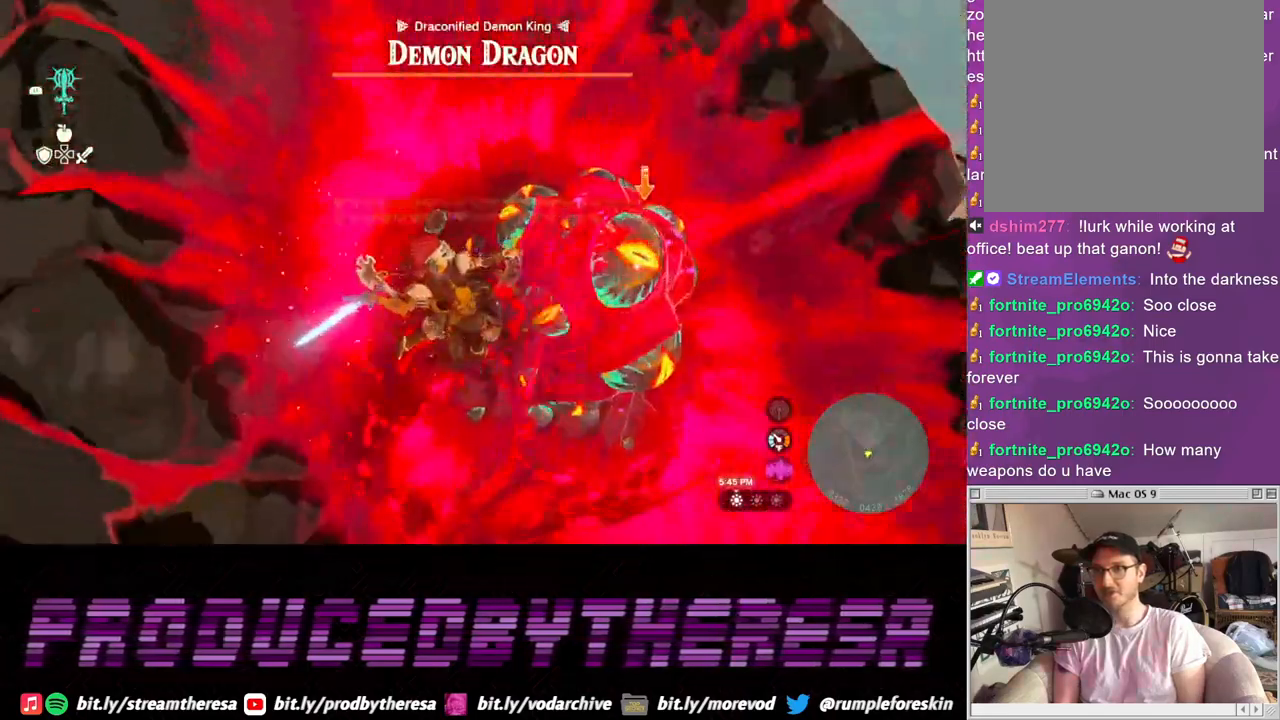
{"buttons": [], "left_stick": "center", "right_stick": "center", "events": [[17, "SQUARE", "up"], [450, "left_stick", "center"]]}
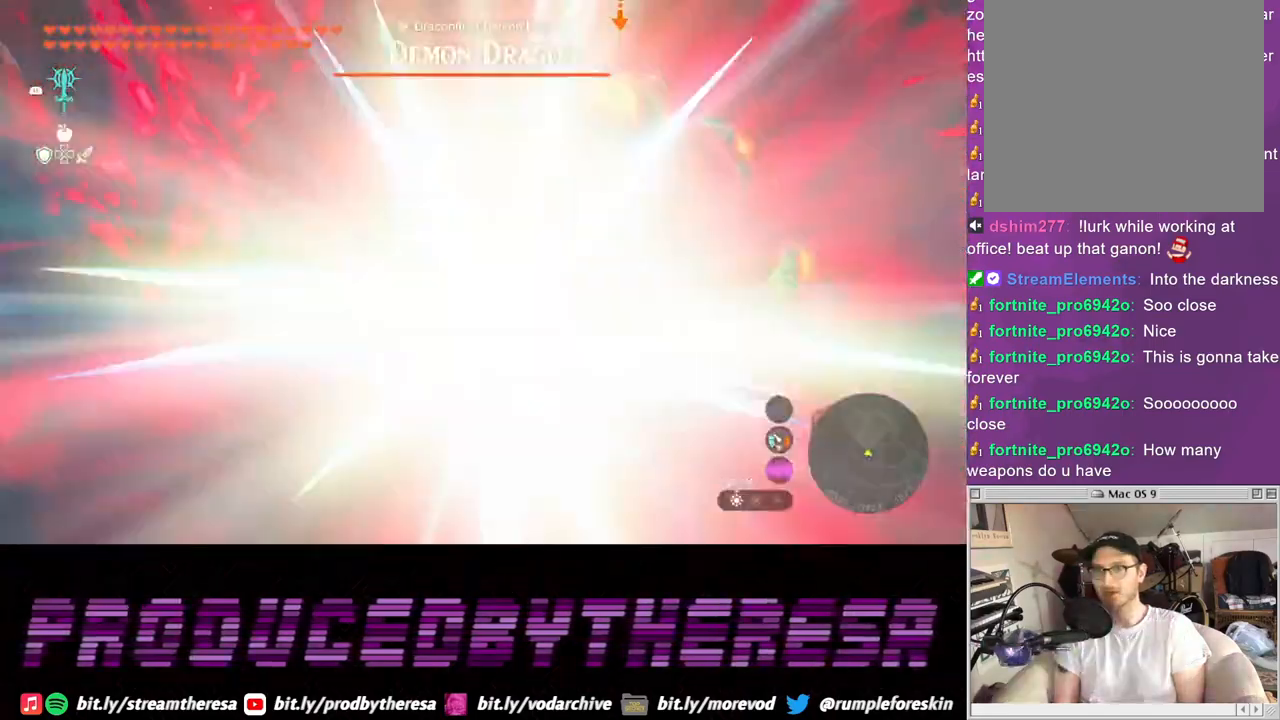
{"buttons": [], "left_stick": "center", "right_stick": "center", "events": []}
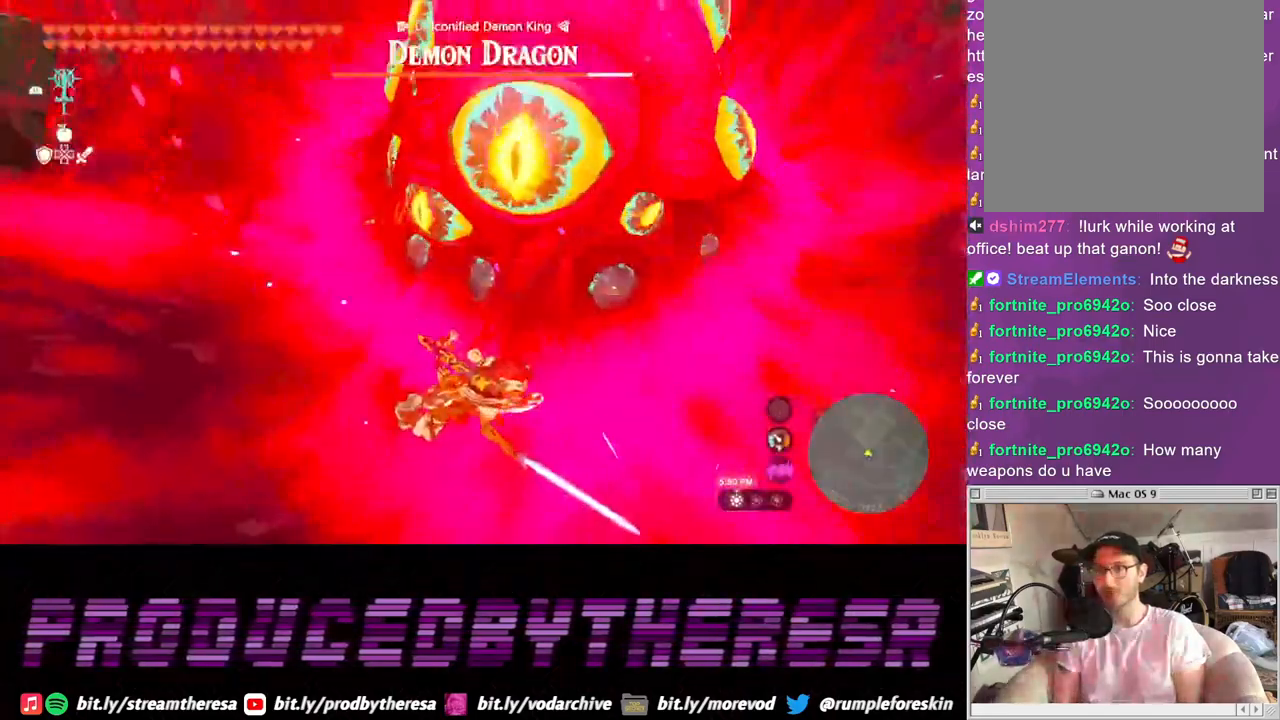
{"buttons": [], "left_stick": "center", "right_stick": "center", "events": []}
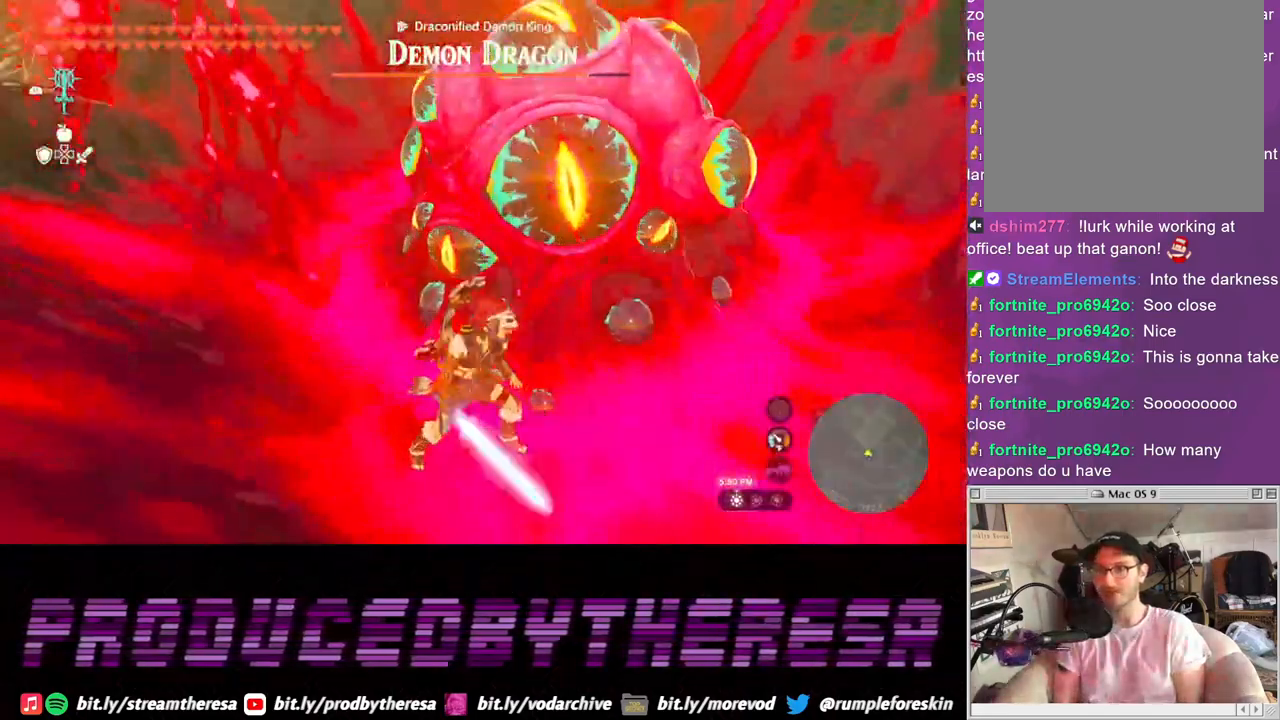
{"buttons": [], "left_stick": "center", "right_stick": "center", "events": []}
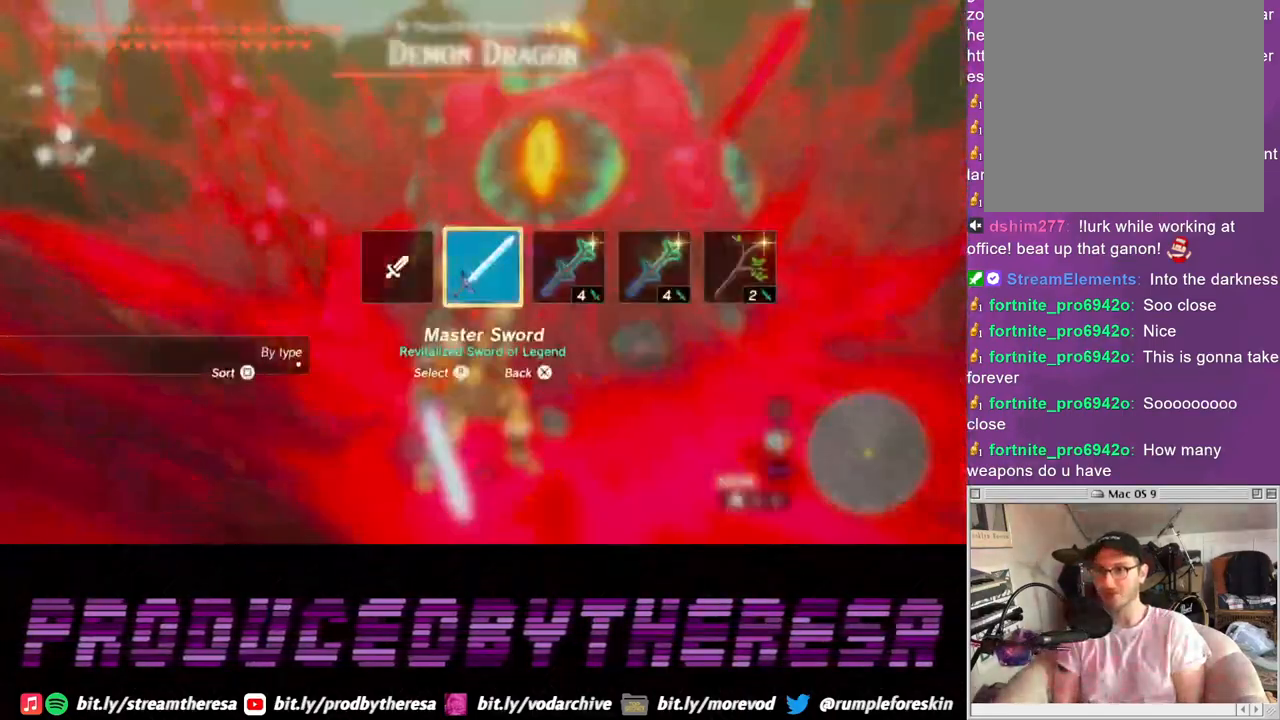
{"buttons": [], "left_stick": "center", "right_stick": "center"}